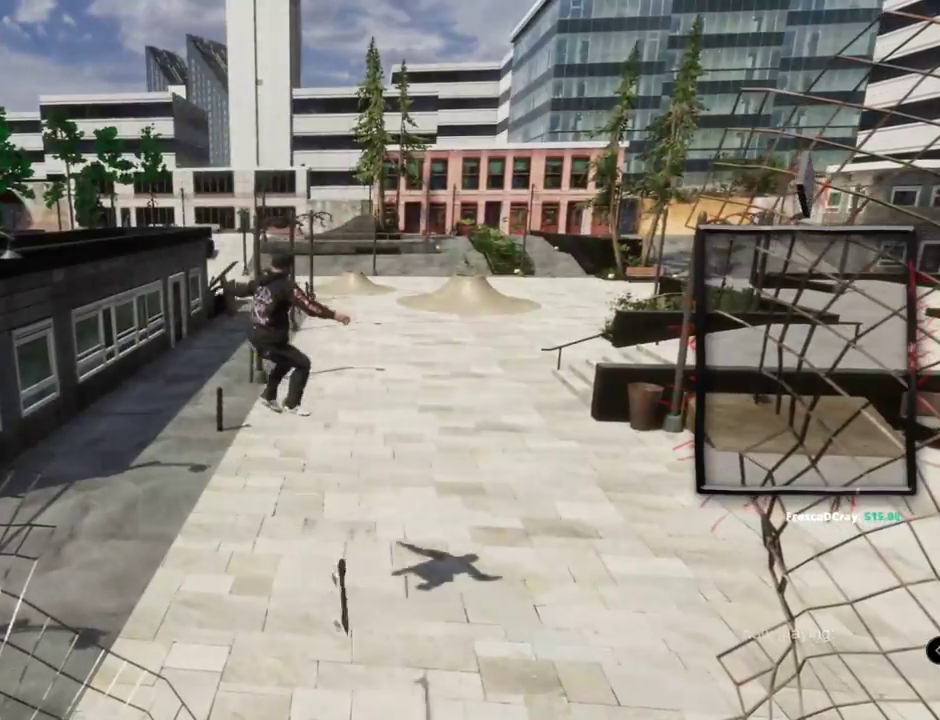
Gameplay with a controller (Xbox layout); each line is a JSON object with the inputs held at the frame after it. "events" lists button and stick changes between this image and that frame as [ms after this image, input, new state], when the widget could be followed in between. Not read: L3 R3.
{"buttons": ["A", "DPAD_UP"], "left_stick": "center", "right_stick": "center", "events": [[33, "A", "up"], [117, "A", "down"], [233, "A", "up"], [300, "A", "down"], [417, "A", "up"], [500, "A", "down"]]}
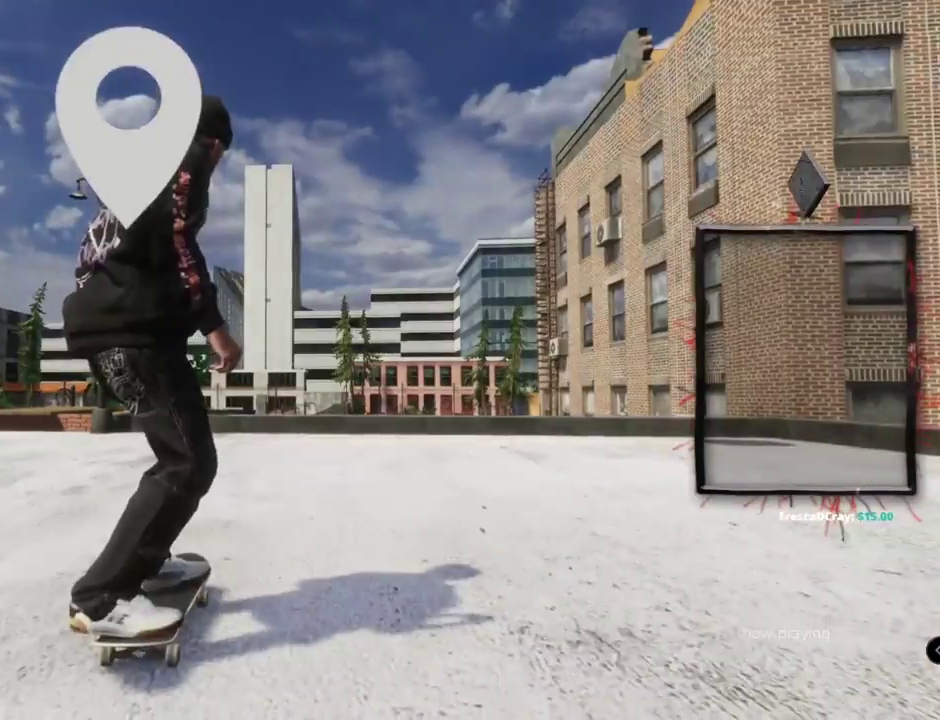
{"buttons": ["A", "R2"], "left_stick": "center", "right_stick": "center", "events": [[150, "A", "up"], [167, "A", "down"], [267, "DPAD_UP", "up"], [417, "R2", "down"]]}
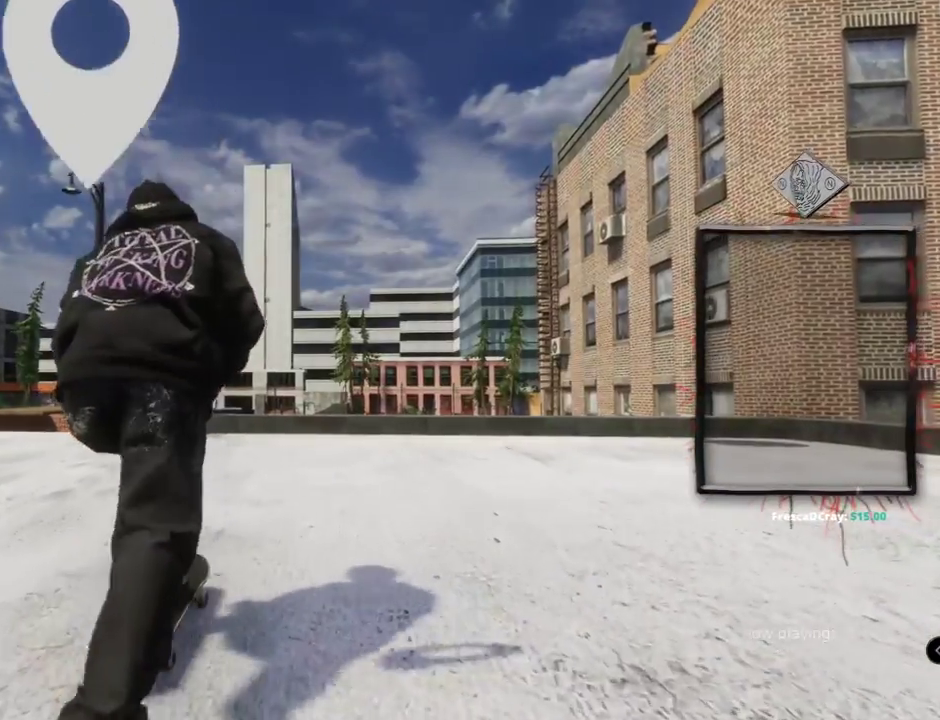
{"buttons": ["A"], "left_stick": "center", "right_stick": "center", "events": [[83, "R2", "up"], [267, "L2", "down"], [400, "L2", "up"]]}
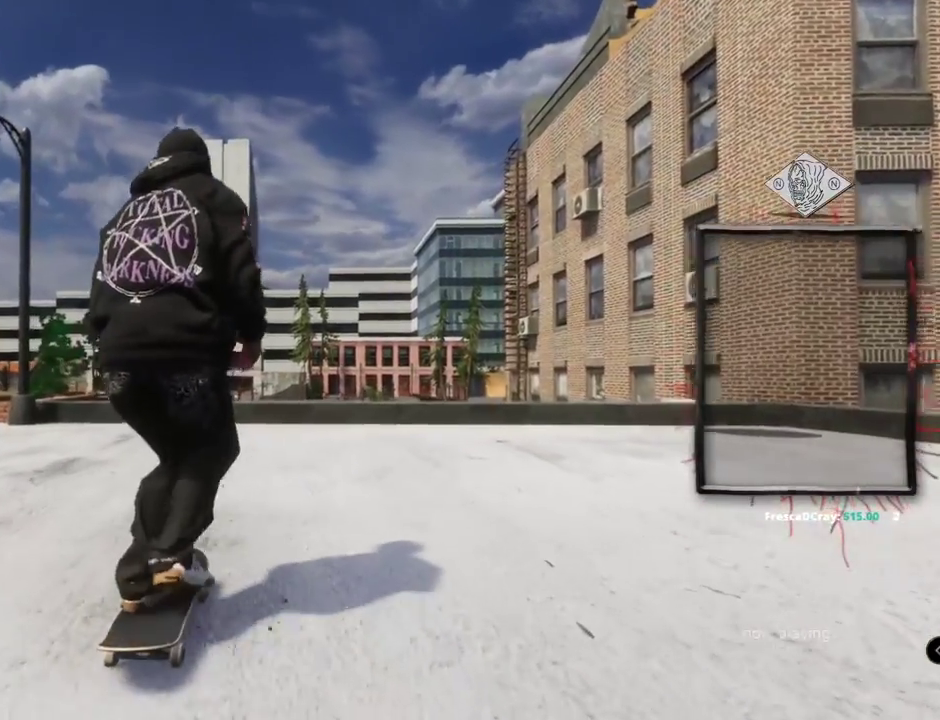
{"buttons": [], "left_stick": "center", "right_stick": "center", "events": [[467, "A", "up"]]}
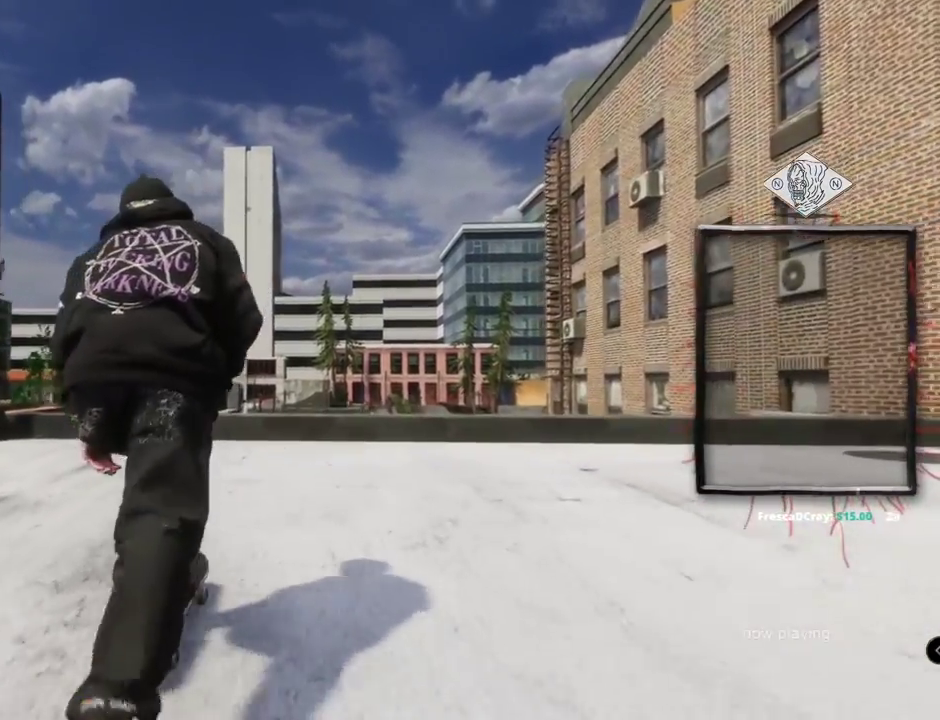
{"buttons": [], "left_stick": "up", "right_stick": "up", "events": [[167, "left_stick", "up"], [183, "right_stick", "up"]]}